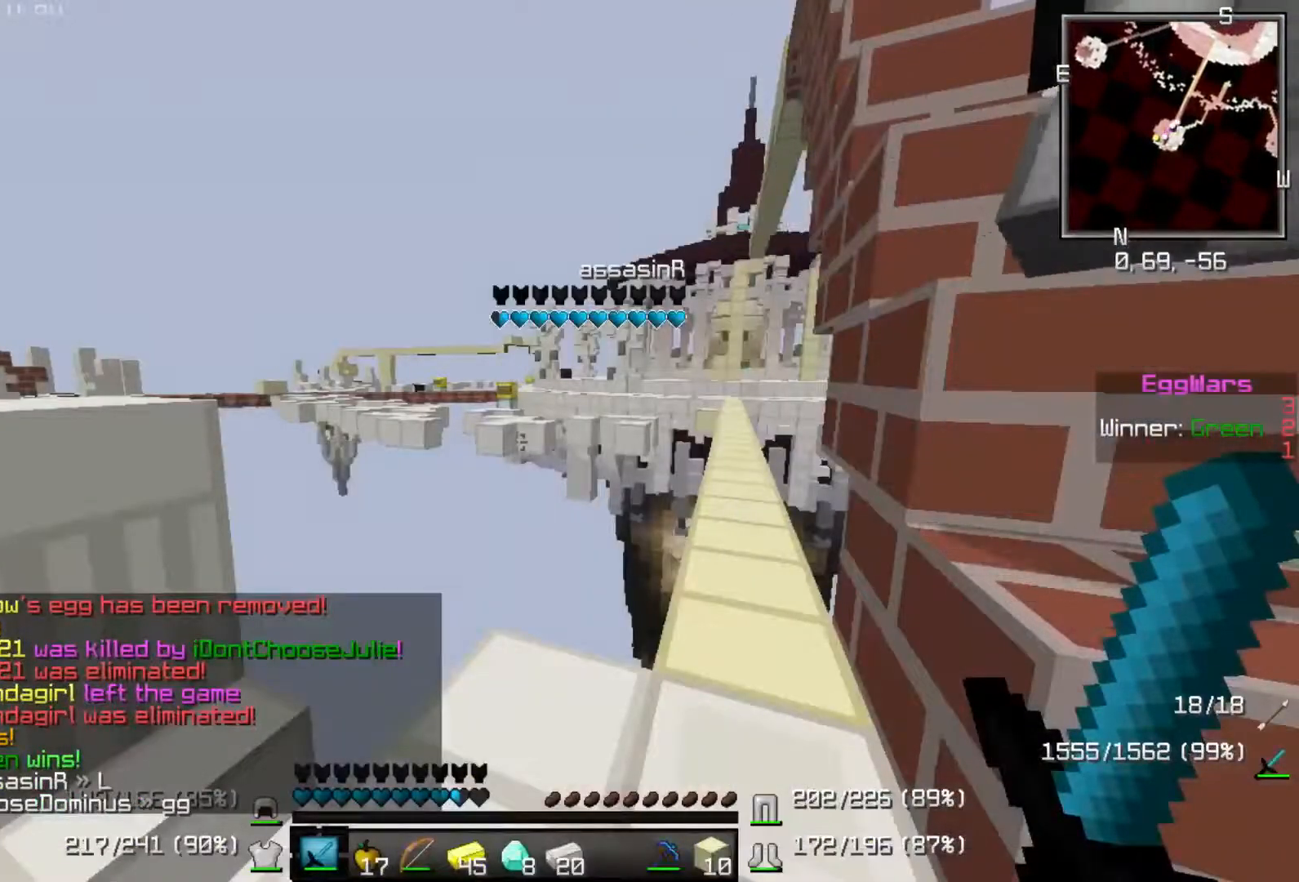
Gameplay with keyboard; each line is a JSON object with the keys held at the frame after it. "events" lists presses ("down") and releases ("up") of "a", "d", "s" and "up" between this image and that frame as [ms after this image, input, new state], when the widget could be followed in between. No other keys are recorded. Mouse input is not recorded.
{"keys": []}
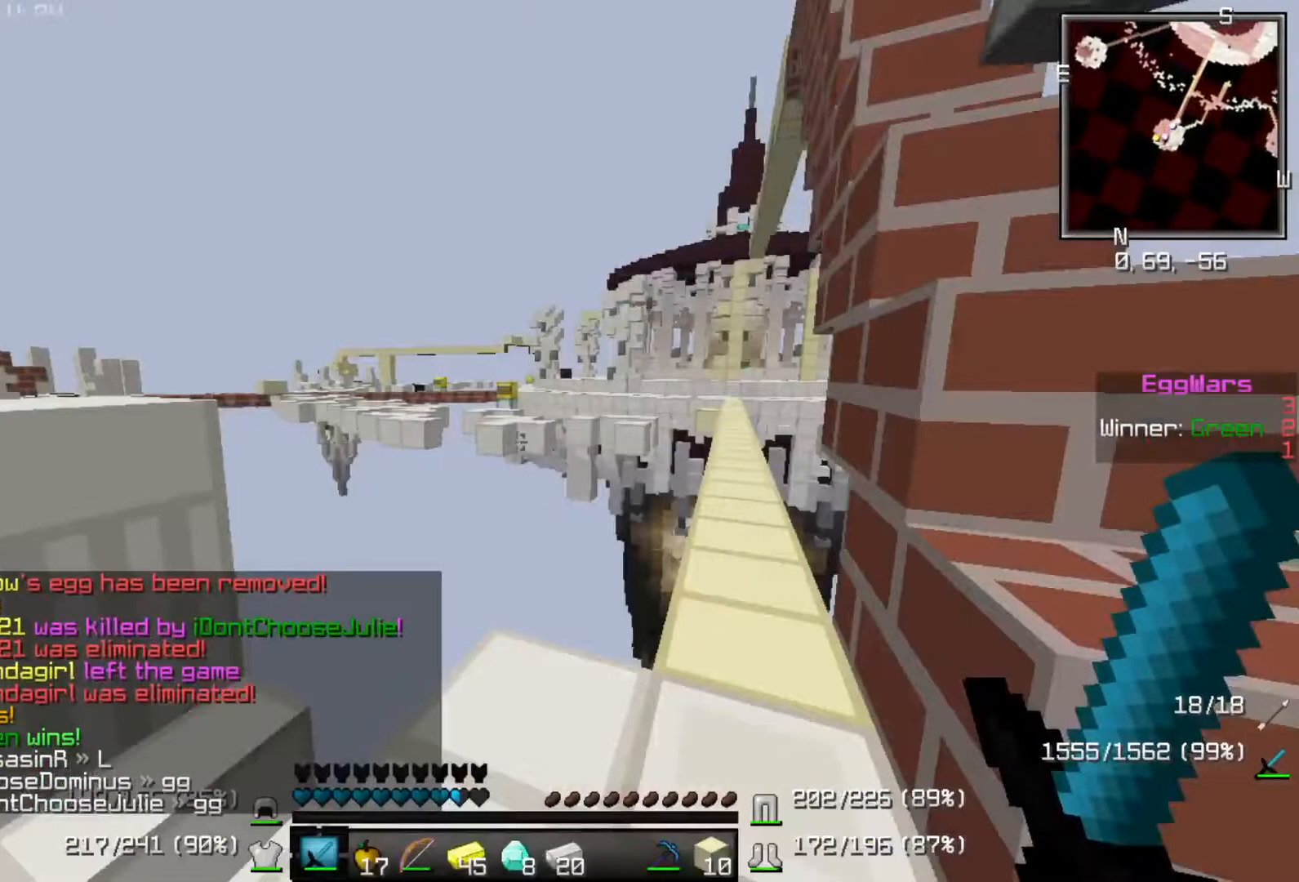
{"keys": [], "events": []}
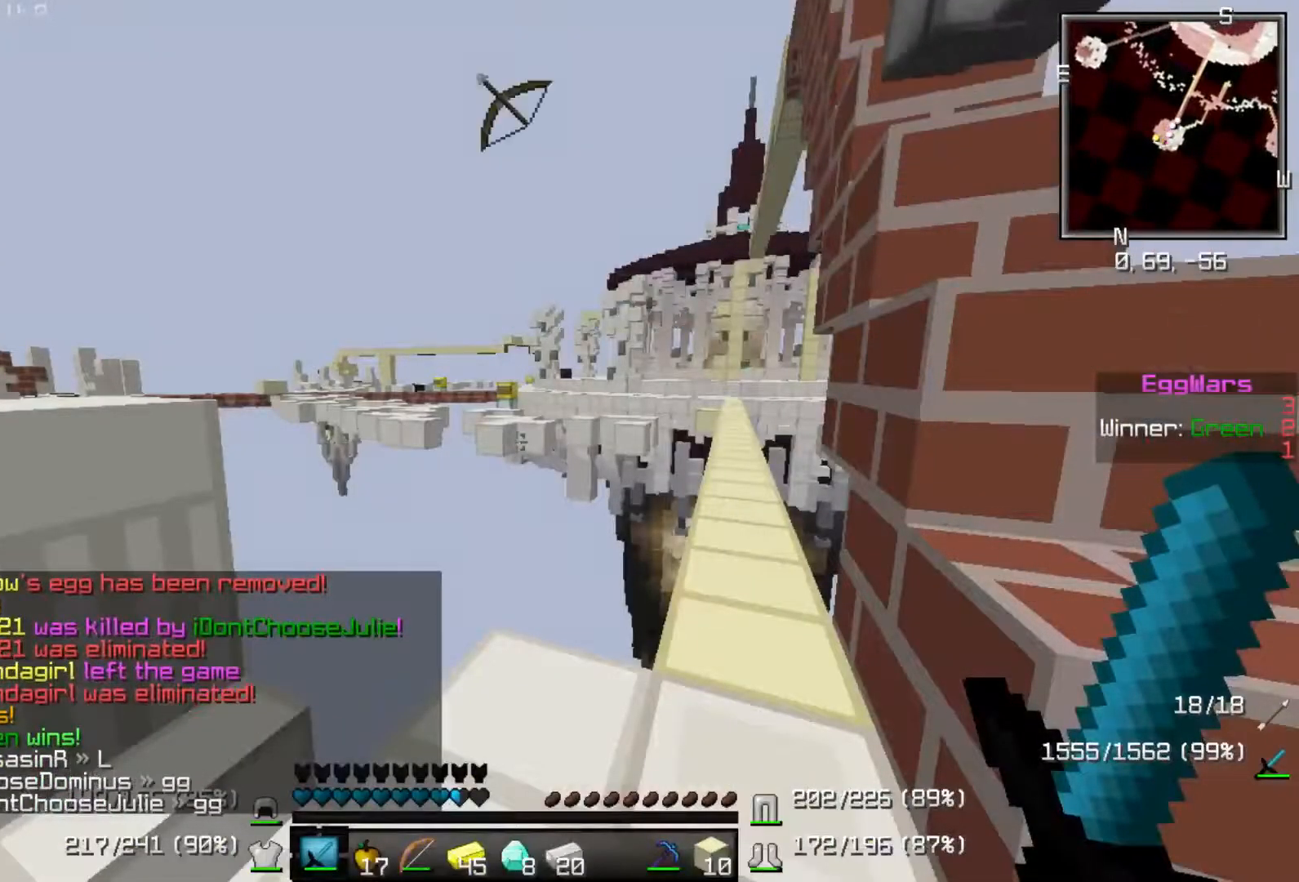
{"keys": [], "events": []}
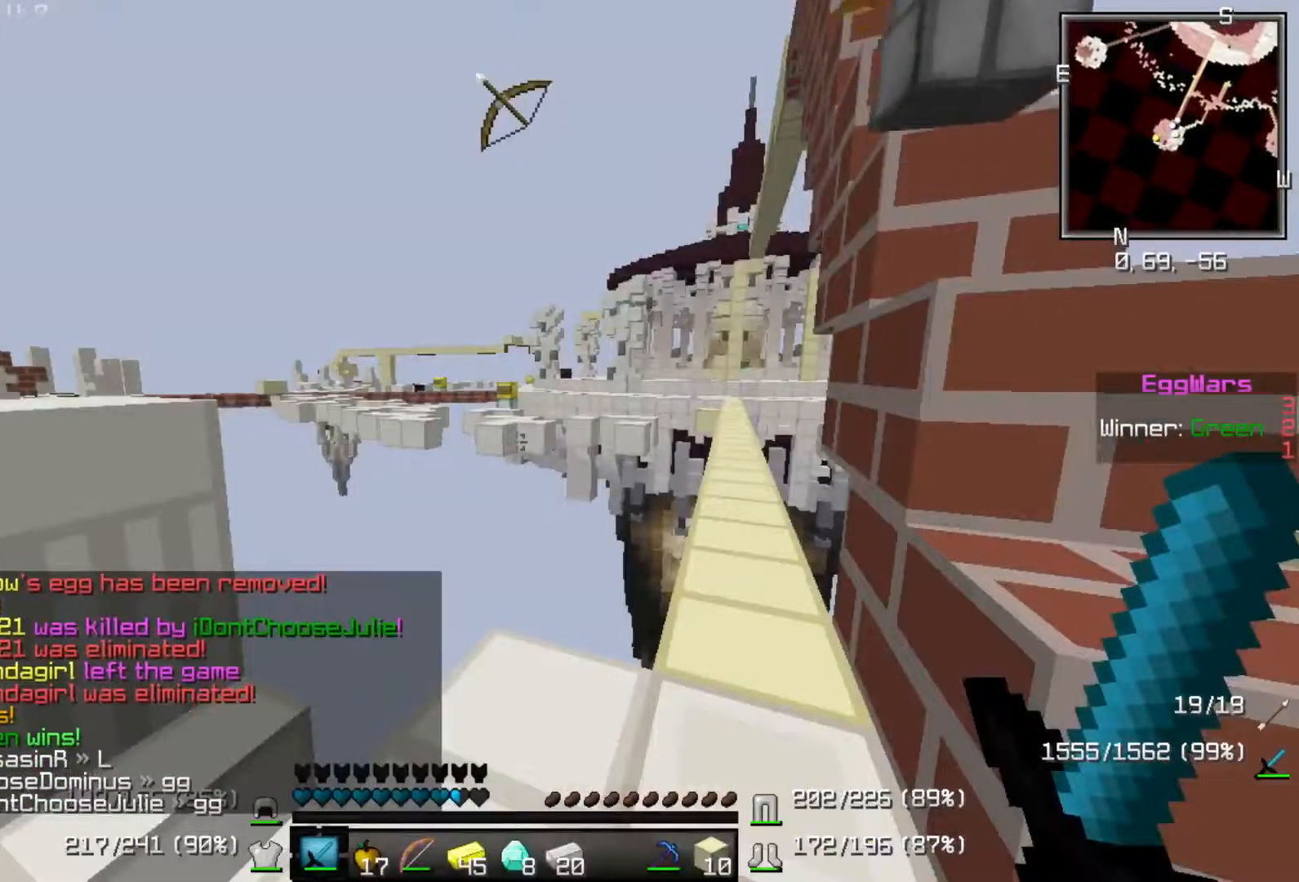
{"keys": [], "events": []}
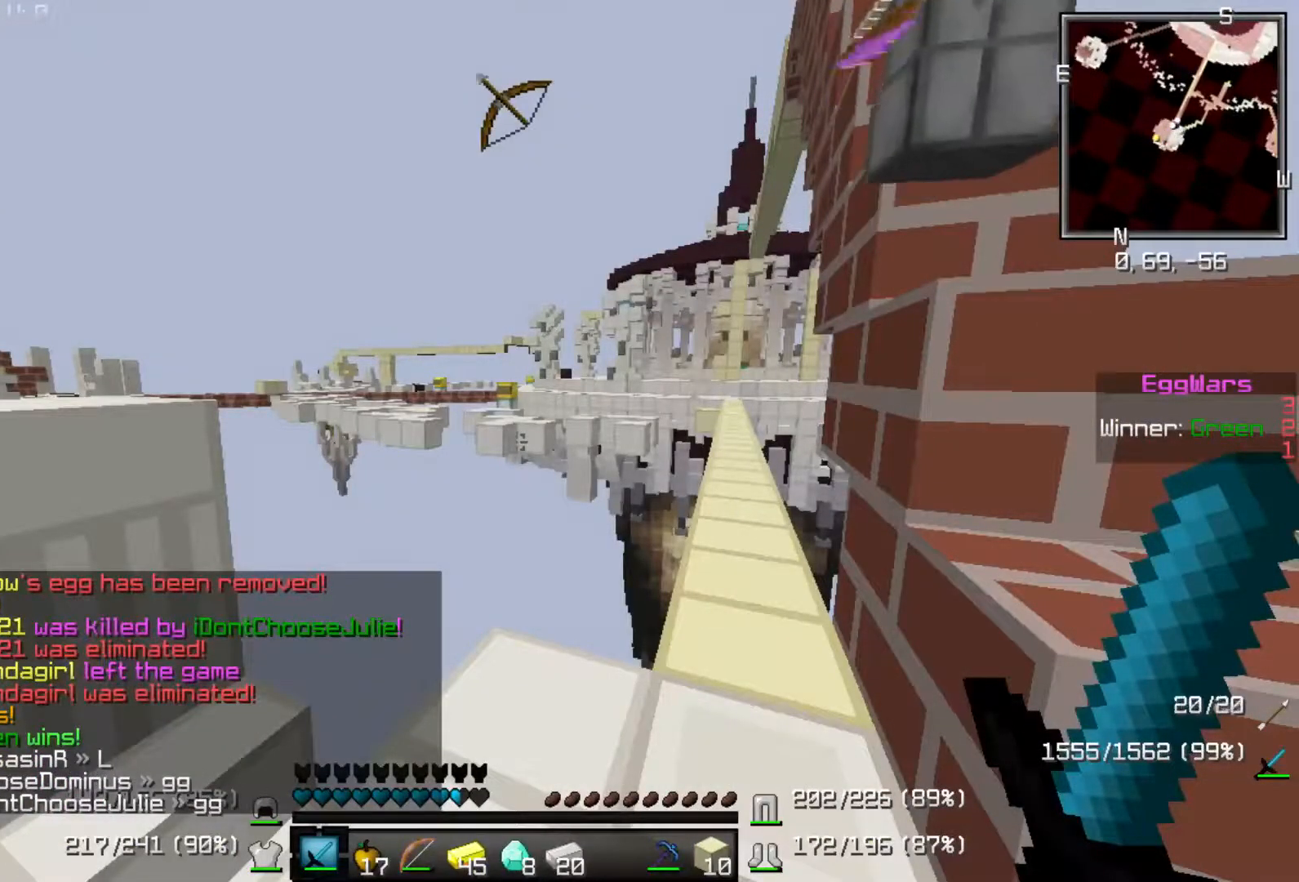
{"keys": [], "events": []}
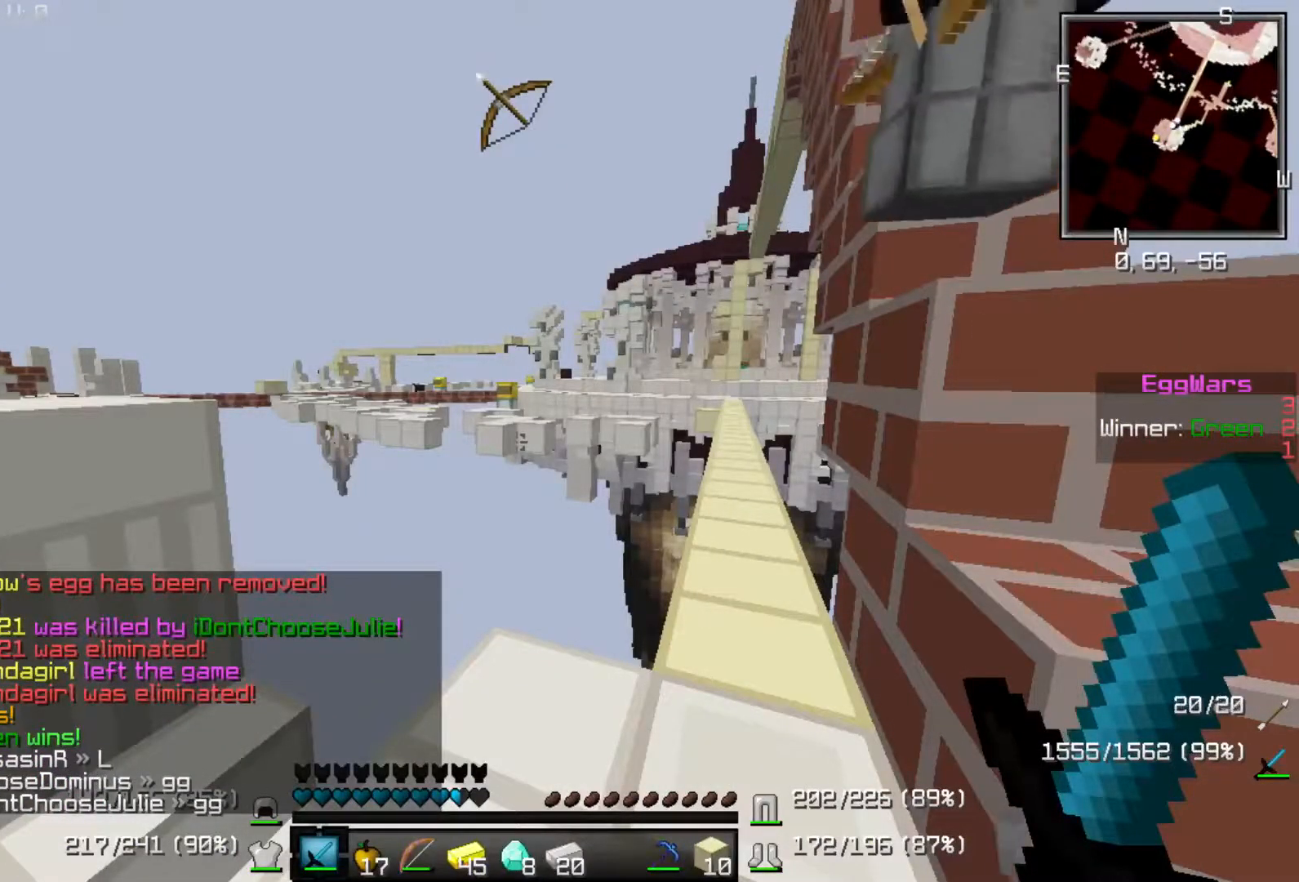
{"keys": ["up"], "events": [[67, "up", "down"], [133, "d", "down"], [367, "d", "up"]]}
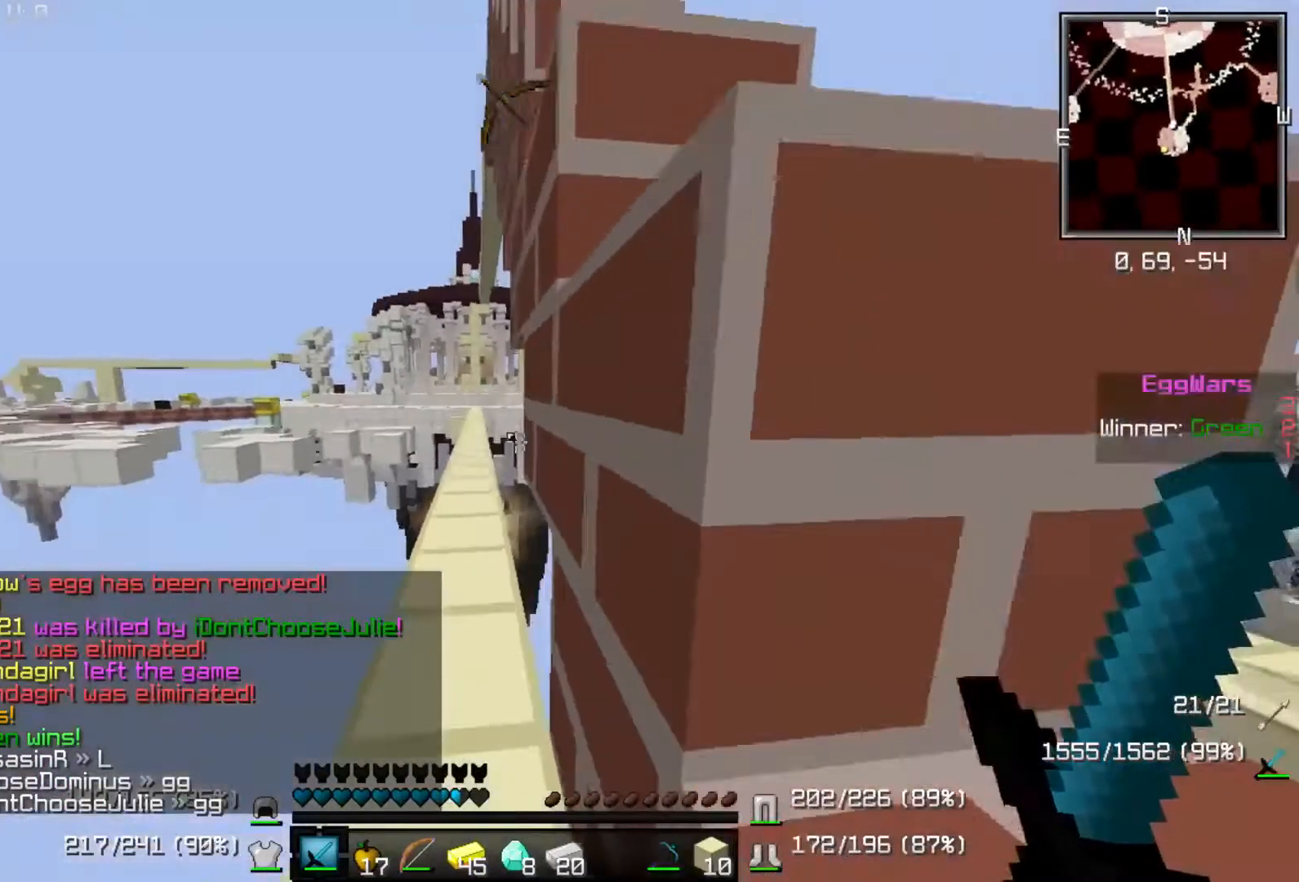
{"keys": ["up"], "events": []}
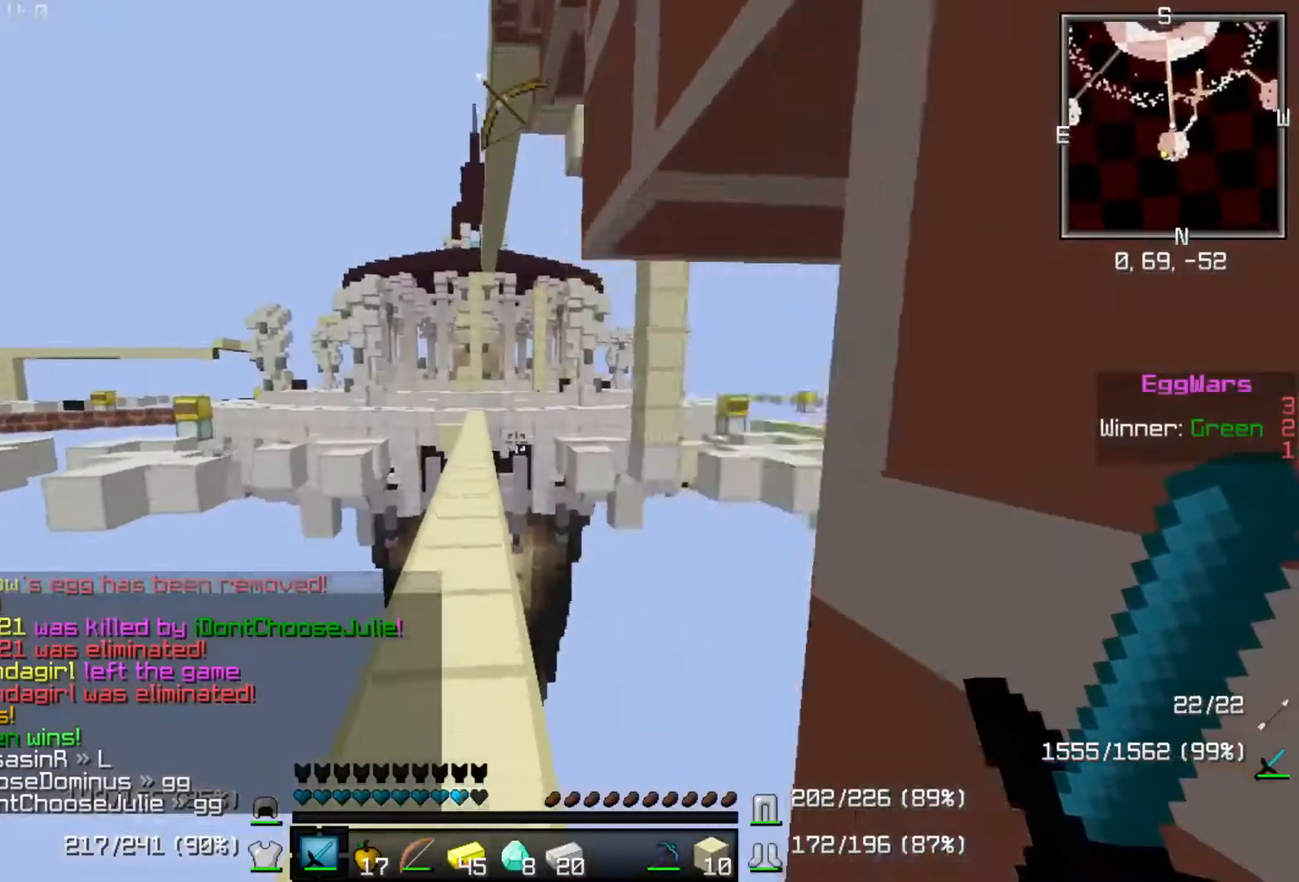
{"keys": ["up"], "events": []}
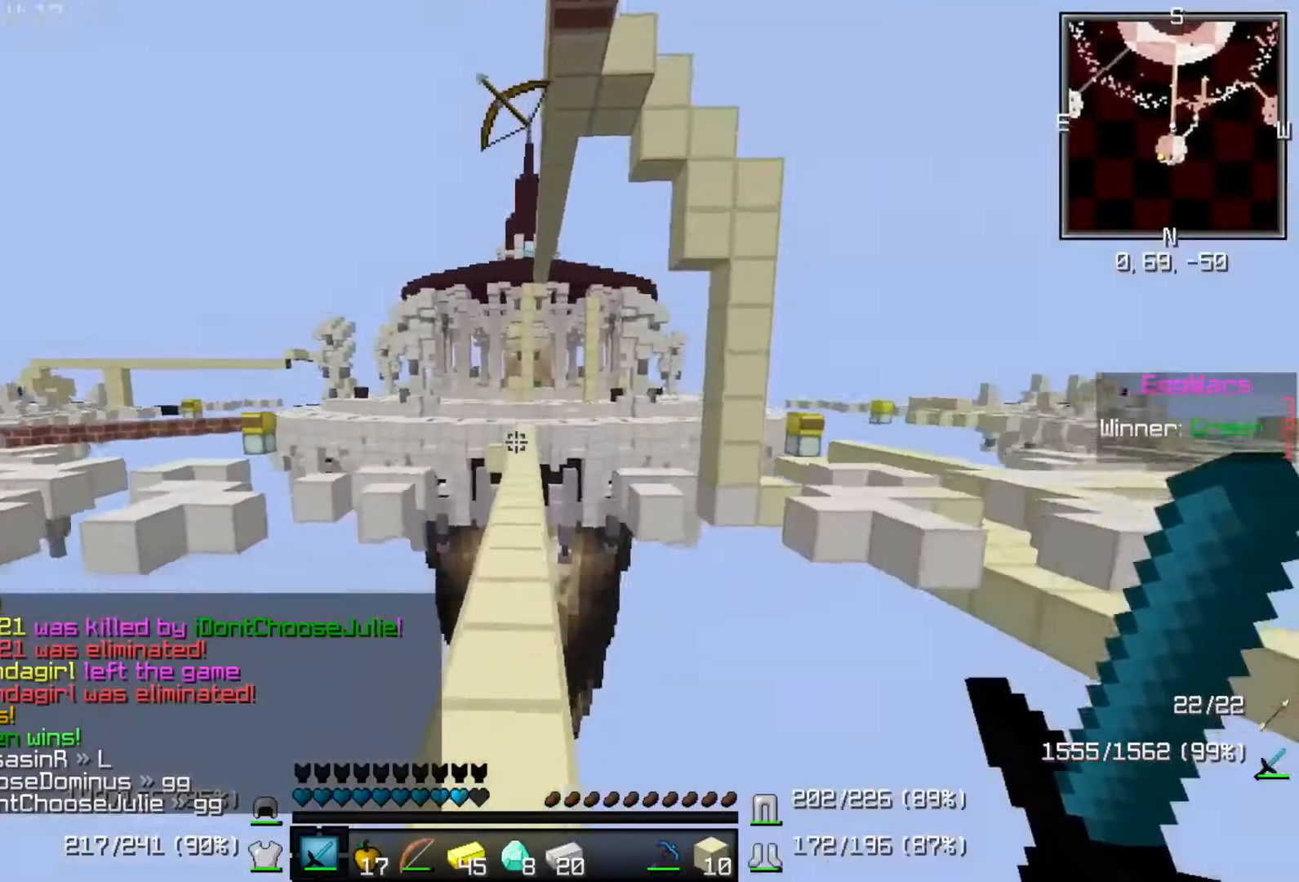
{"keys": ["up"], "events": []}
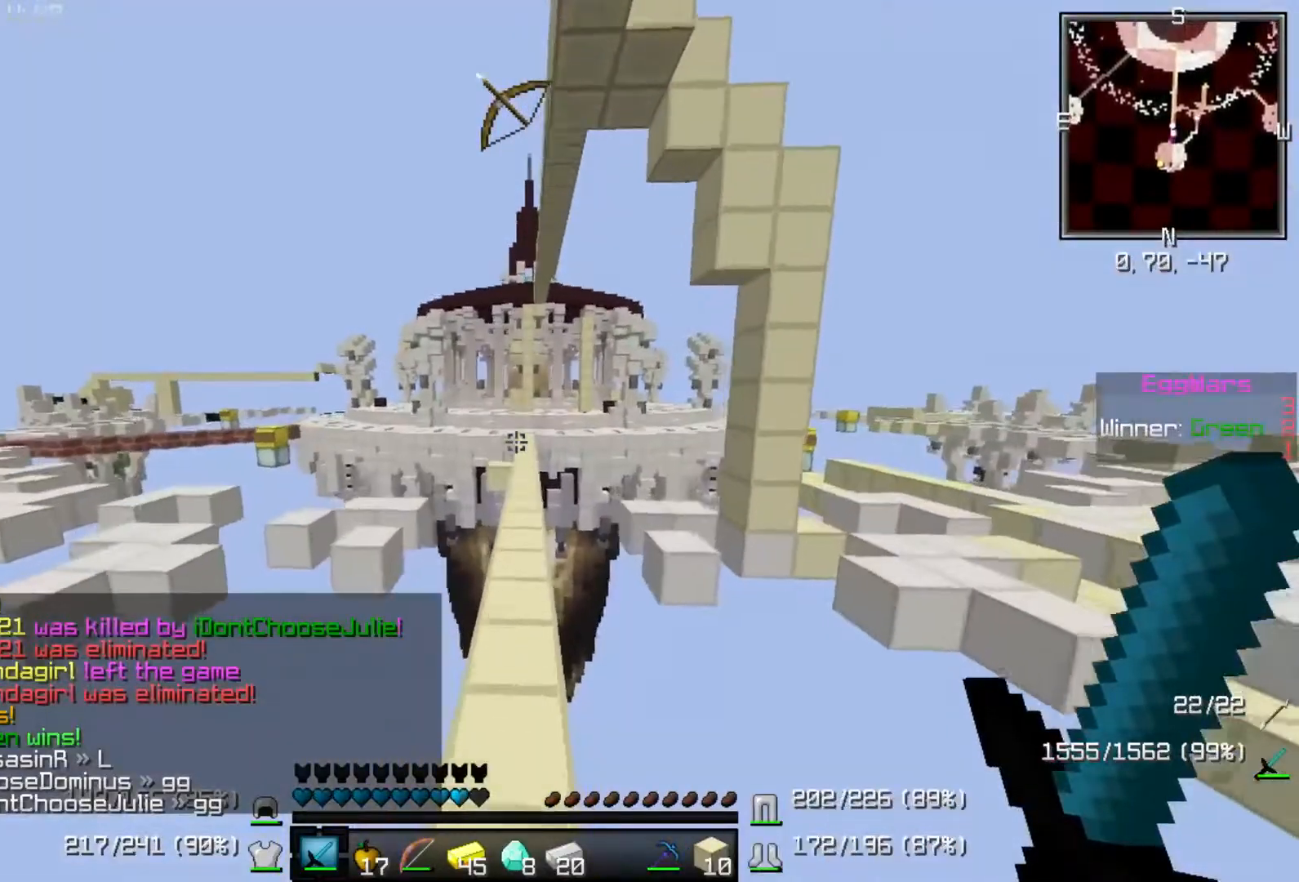
{"keys": ["up"], "events": []}
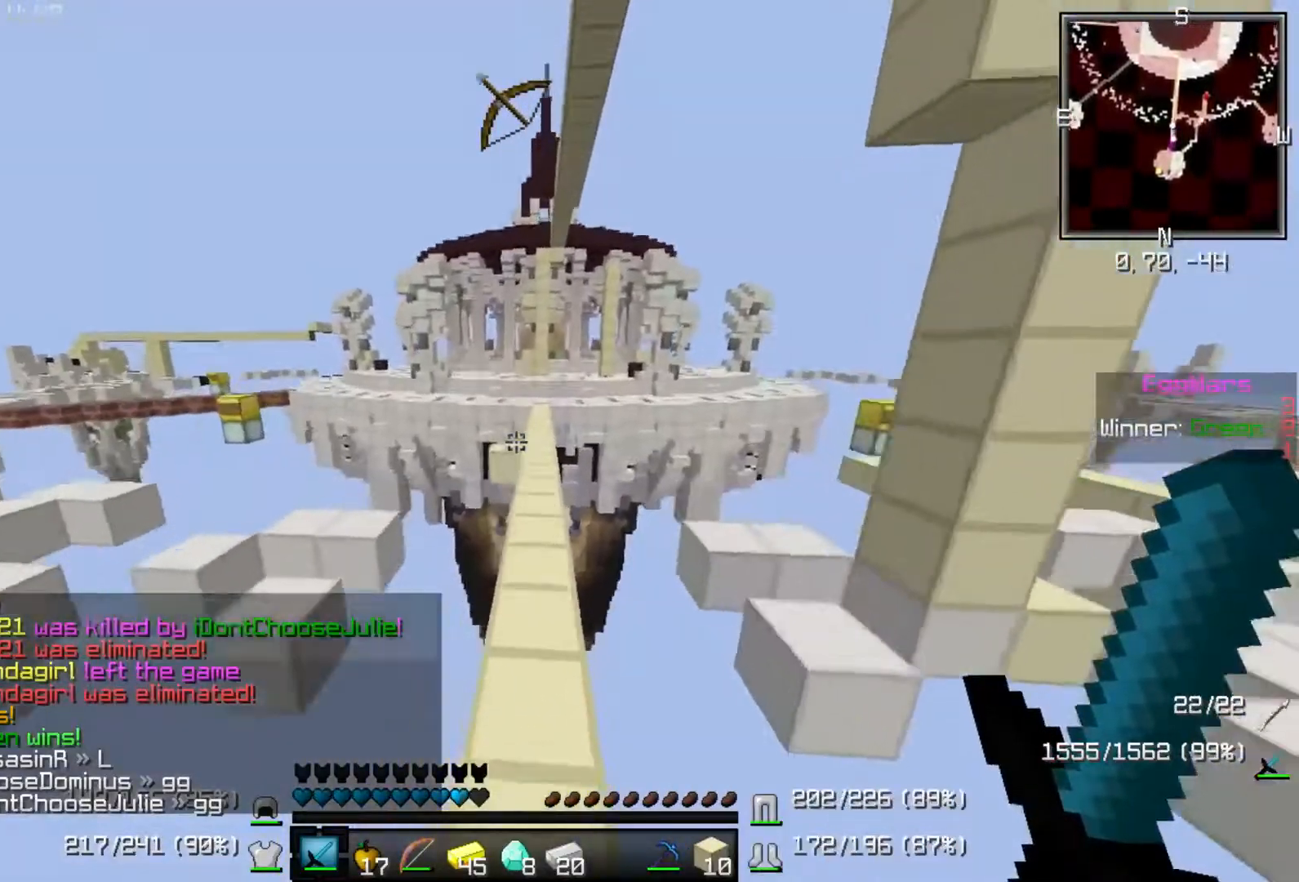
{"keys": ["up"], "events": []}
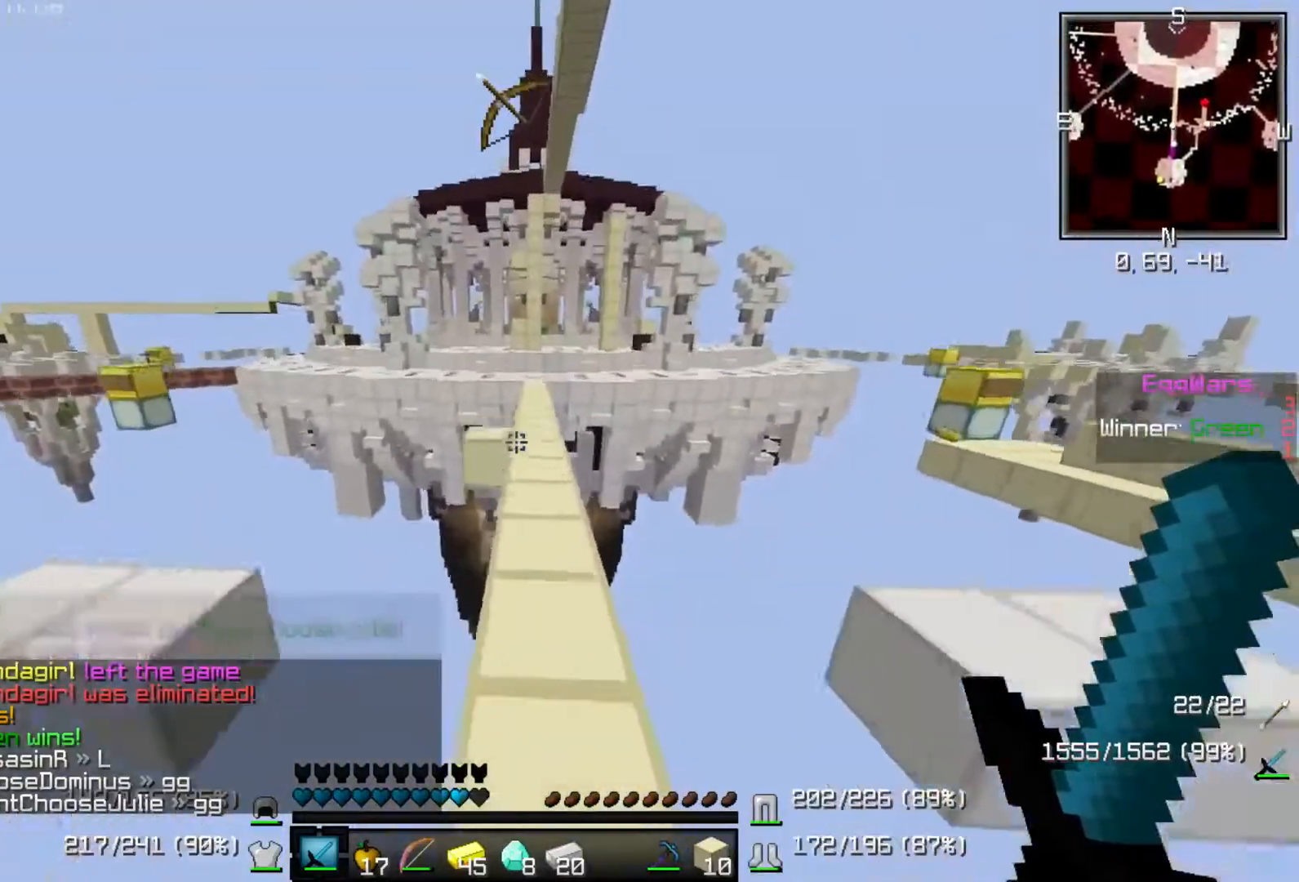
{"keys": ["up"], "events": []}
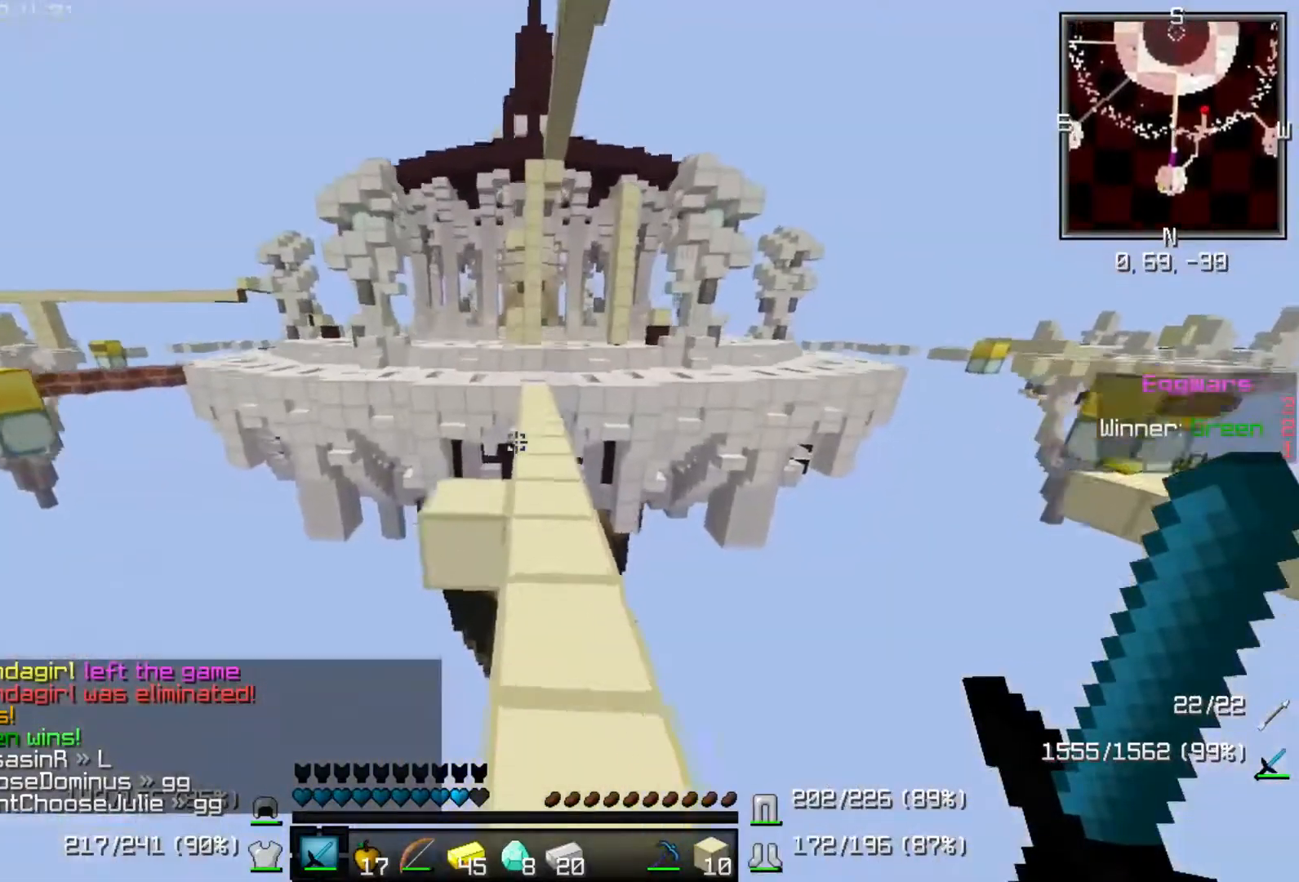
{"keys": ["d", "up"], "events": [[467, "d", "down"]]}
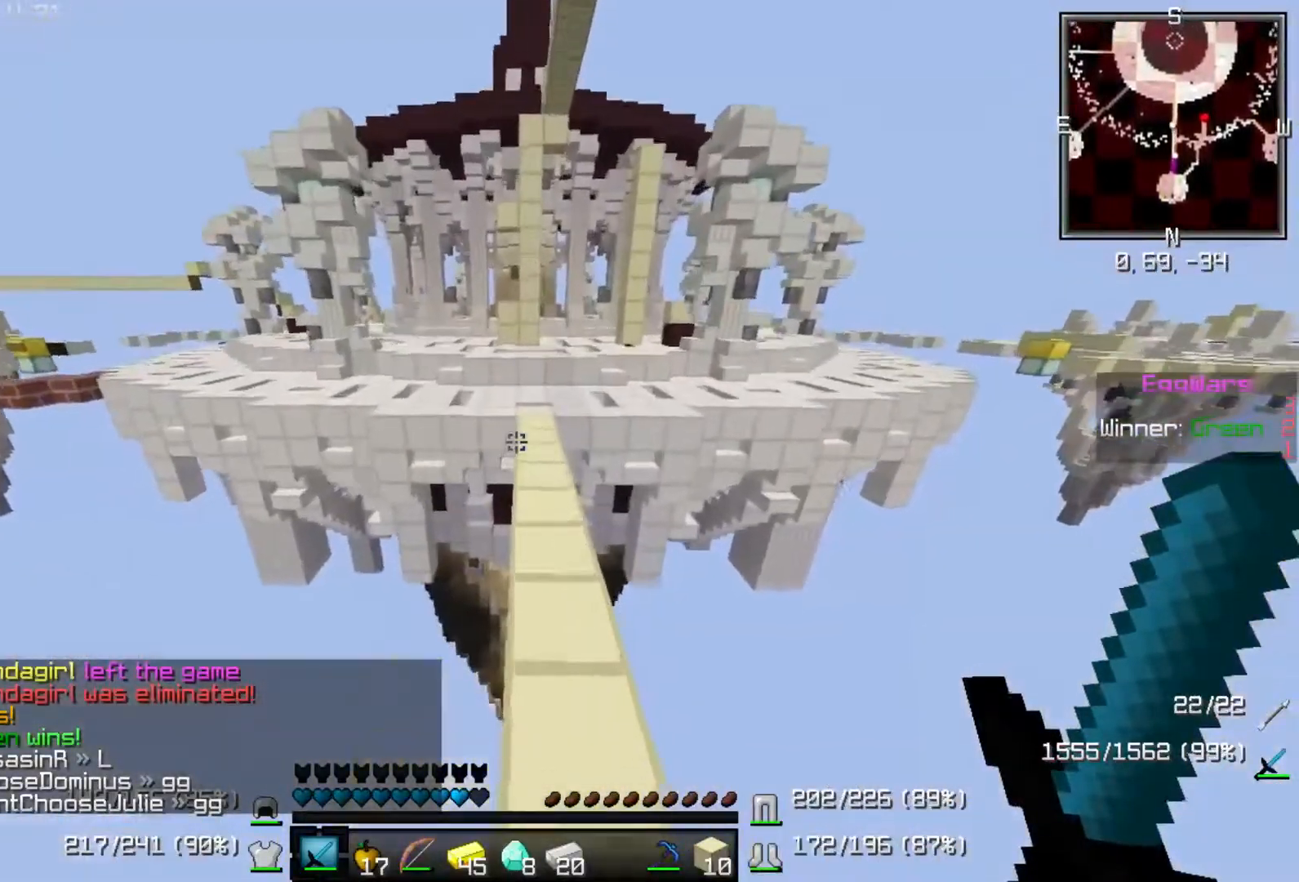
{"keys": ["up"], "events": [[33, "d", "up"]]}
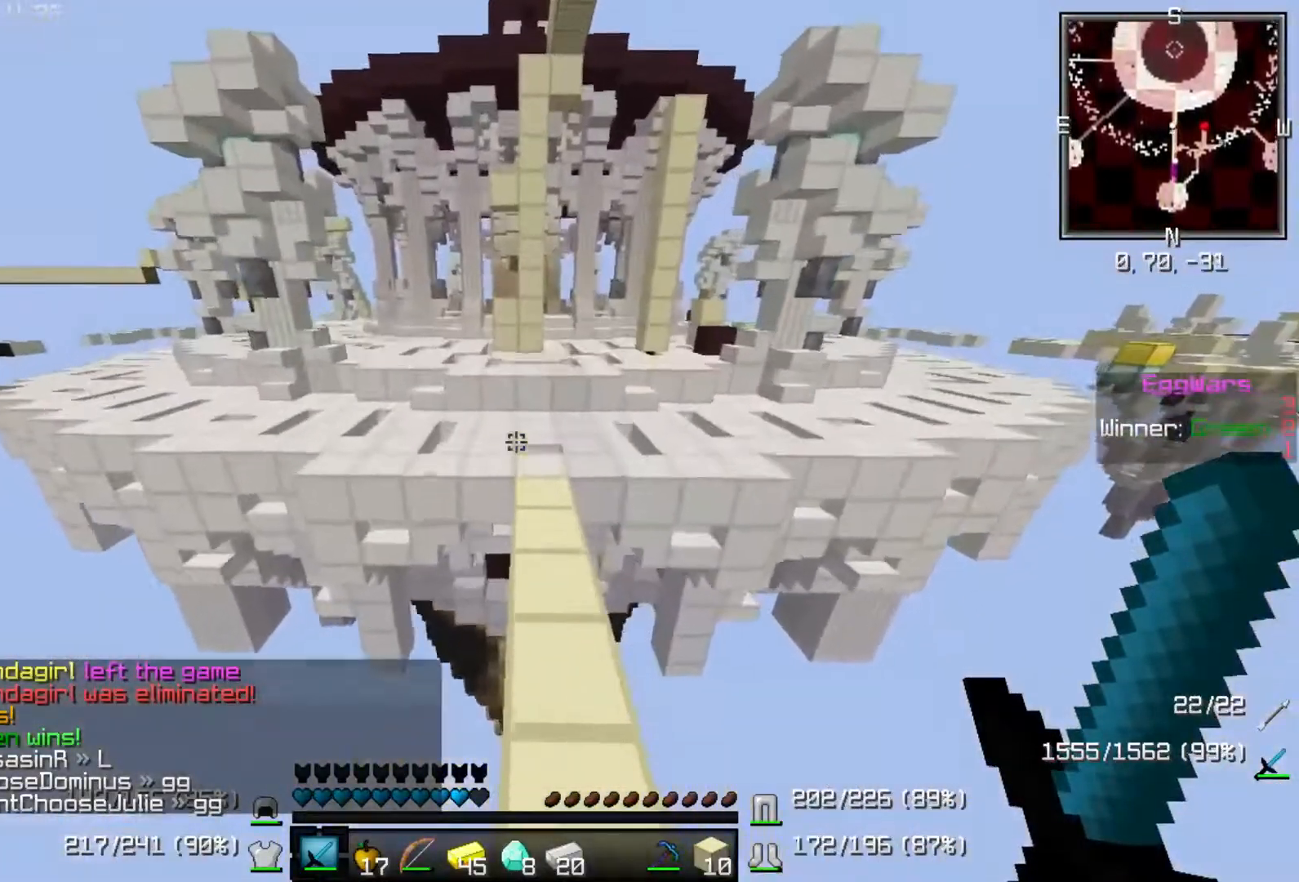
{"keys": ["up"], "events": [[167, "d", "down"], [367, "d", "up"]]}
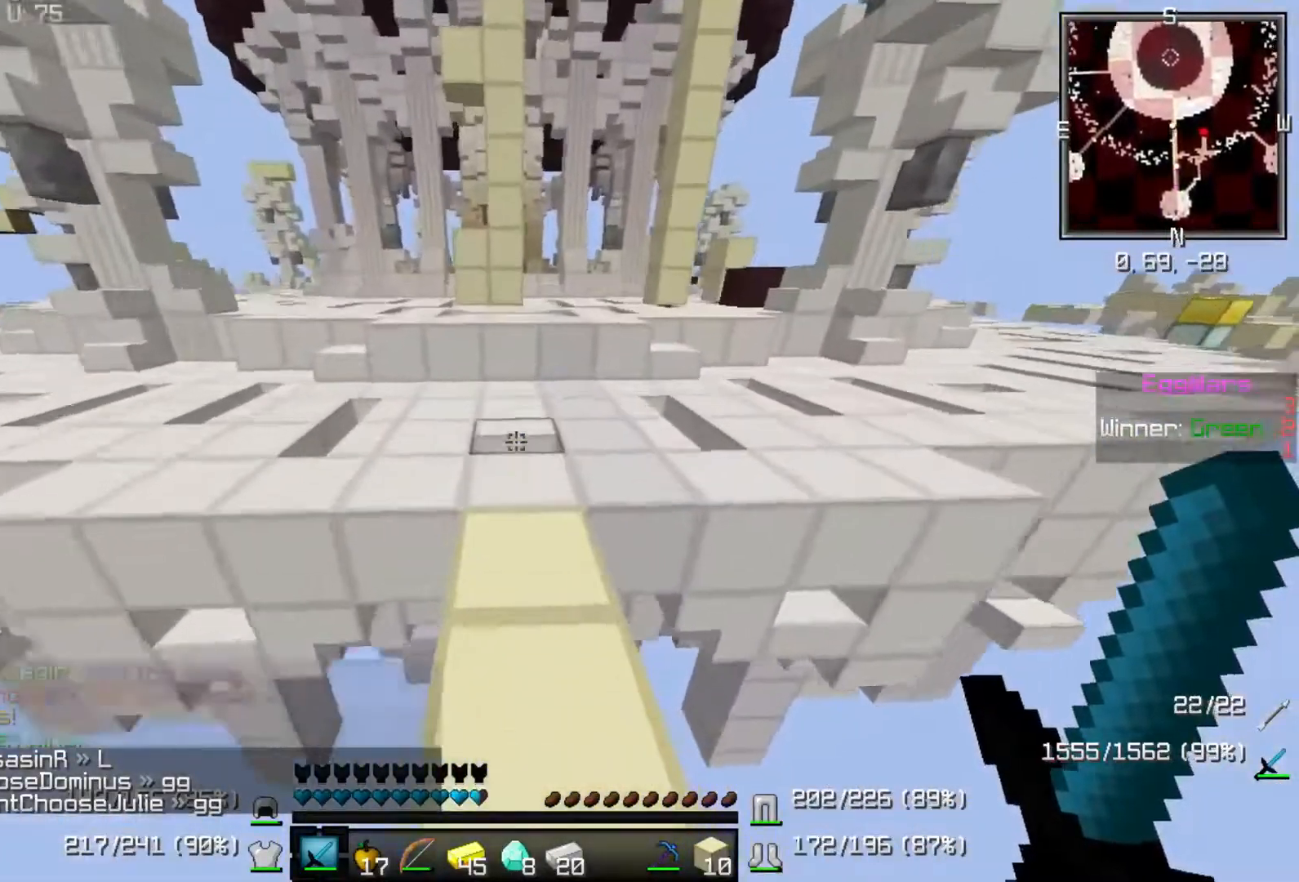
{"keys": ["up"], "events": []}
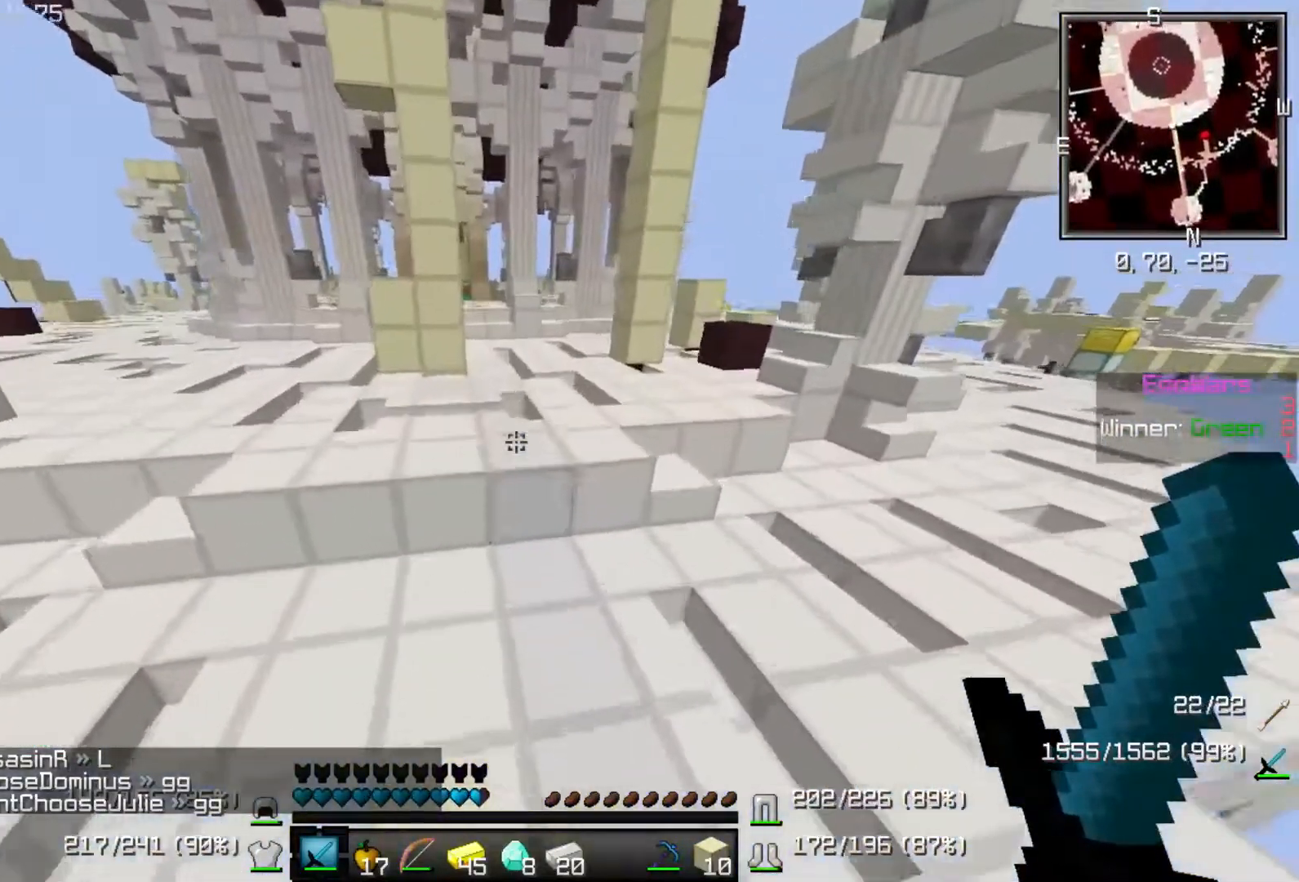
{"keys": ["up"], "events": []}
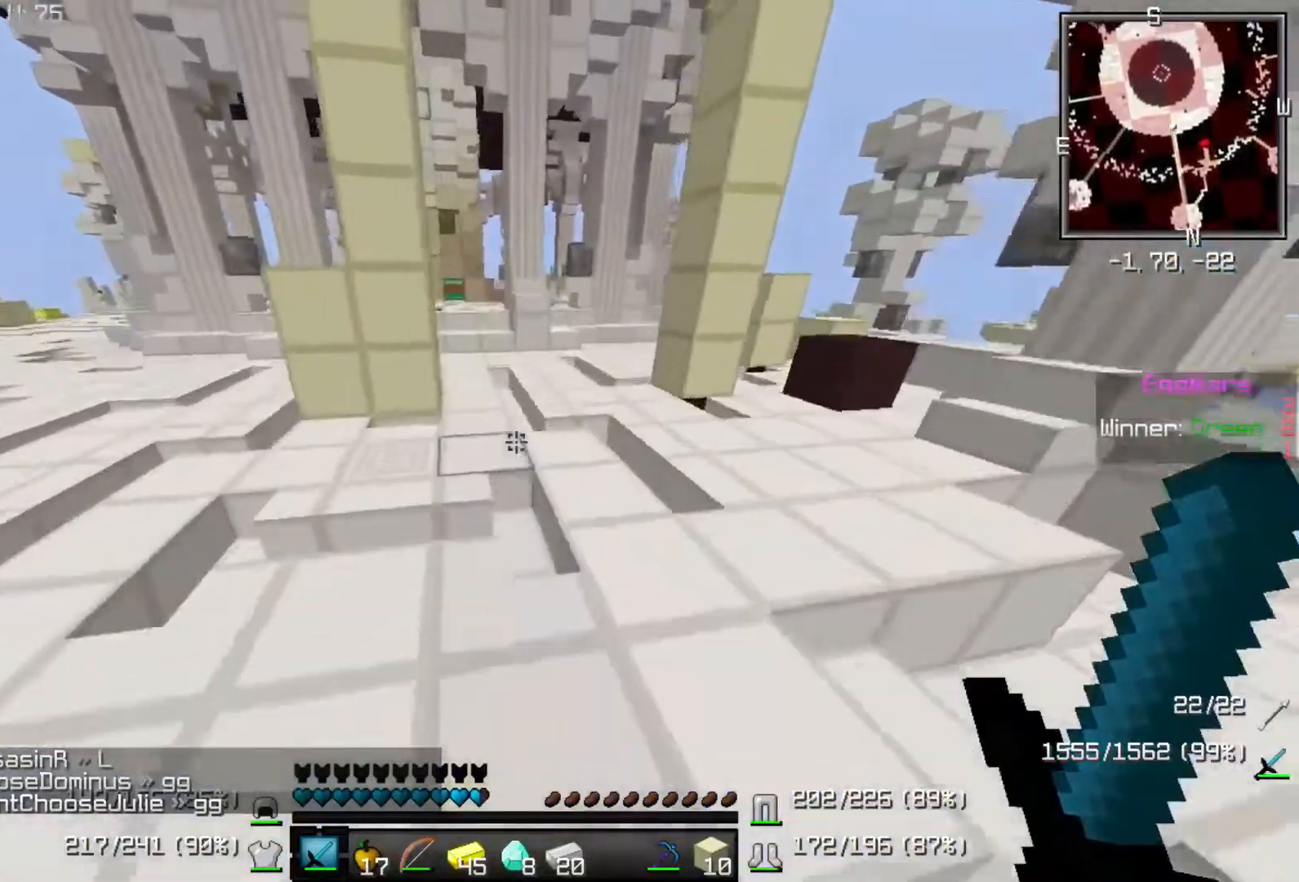
{"keys": ["up"], "events": []}